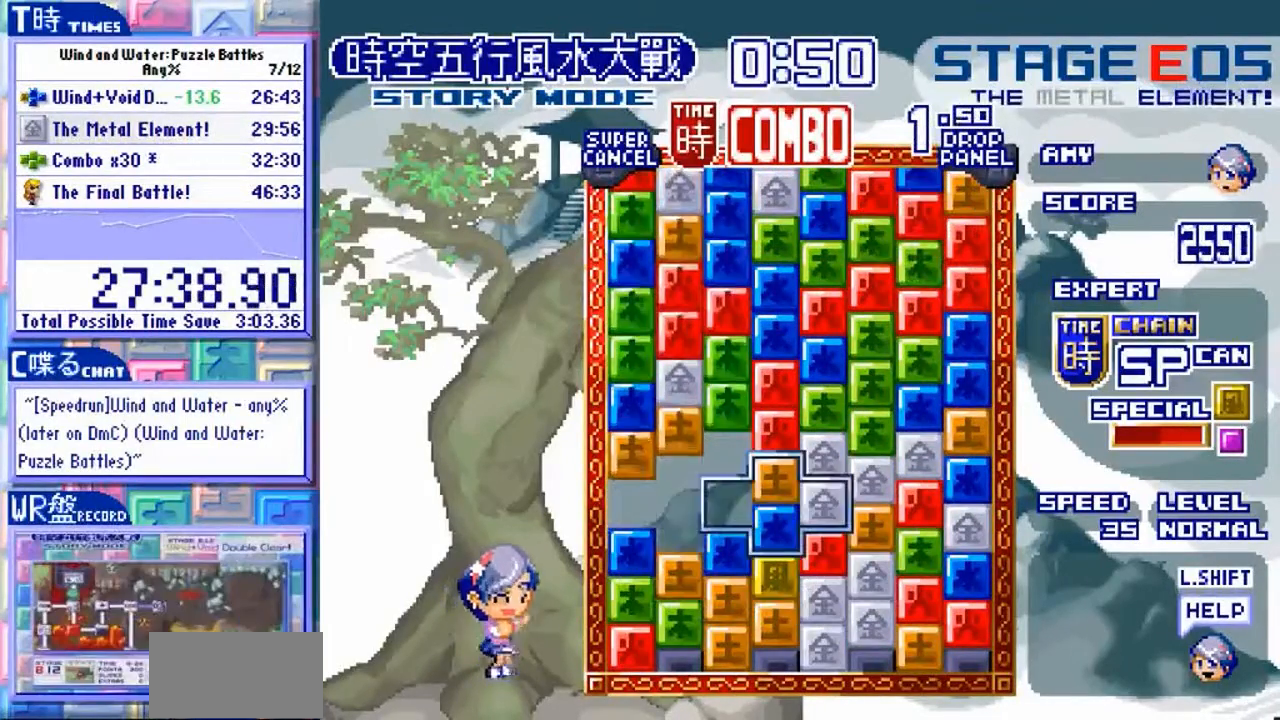
Gameplay with a controller (arcade stick); each line is a JSON object with the inputs held at the frame after it (dt_ms = milliseconds from this image to that frame). "events" lists button and stick changes between this image and that frame as [ms after this image, input, new state], when the widget could be followed in between. Not read: L3 R3.
{"dt_ms": 500, "buttons": [], "left_stick": "center", "events": [[33, "left_stick", "center"]]}
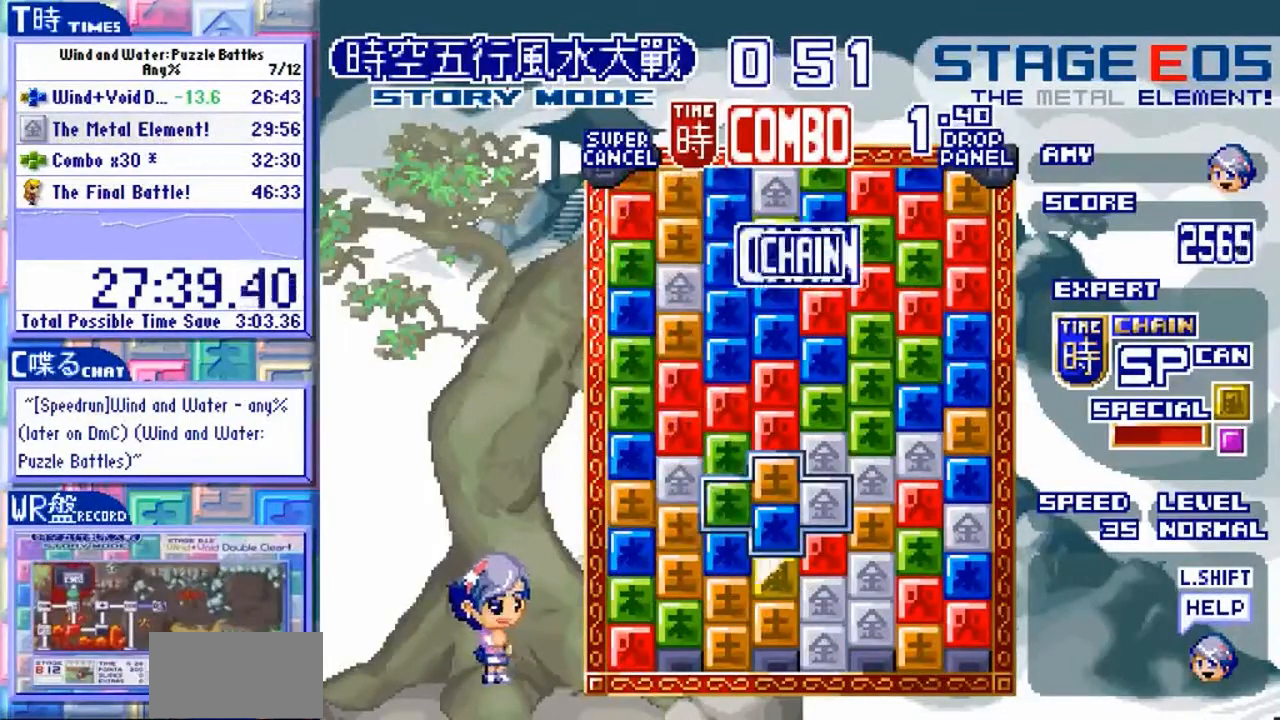
{"dt_ms": 500, "buttons": [], "left_stick": "center", "events": [[67, "Y", "down"], [167, "Y", "up"], [200, "left_stick", "down"], [267, "left_stick", "center"], [333, "Y", "down"], [400, "Y", "up"]]}
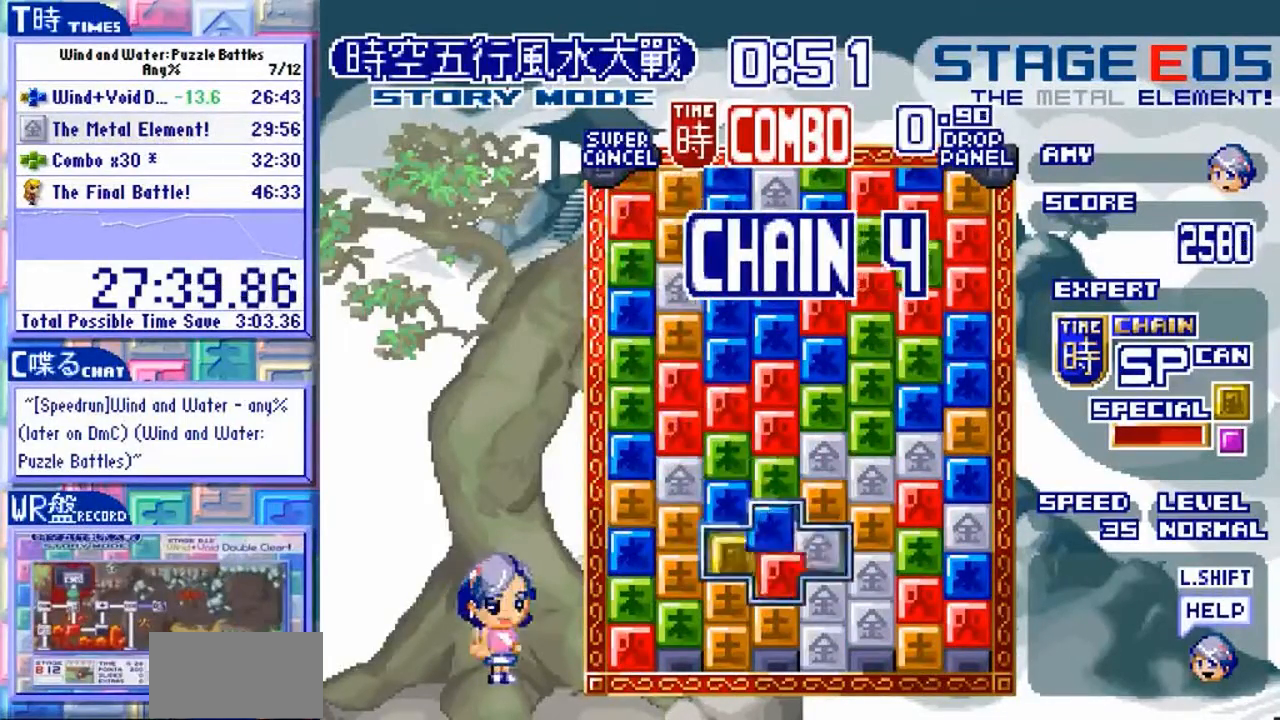
{"dt_ms": 500, "buttons": [], "left_stick": "left"}
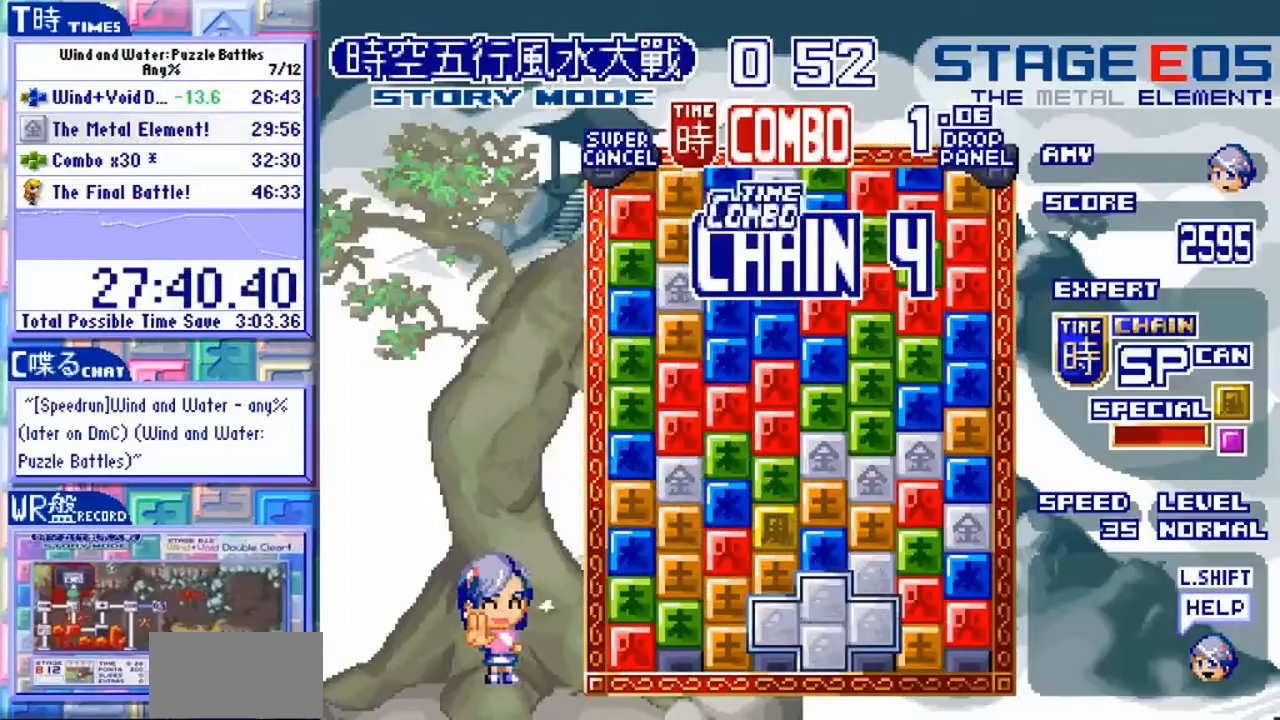
{"dt_ms": 500, "buttons": [], "left_stick": "up", "events": [[367, "left_stick", "up"]]}
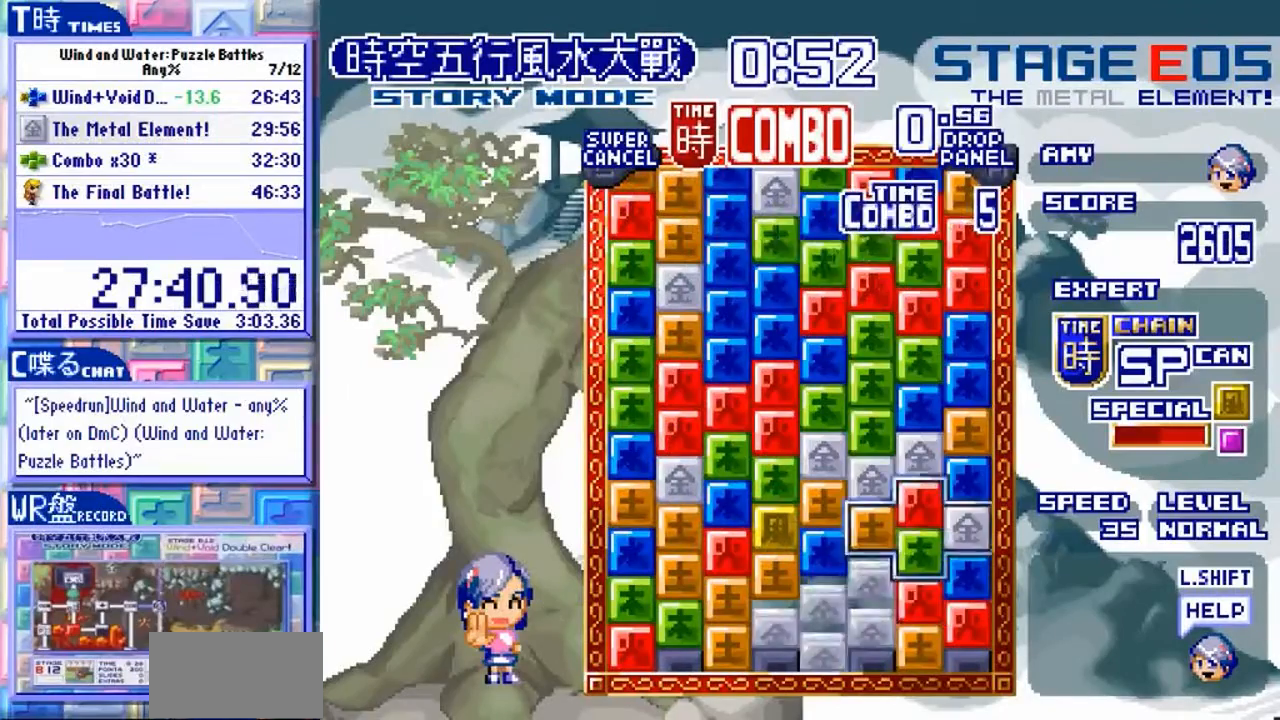
{"dt_ms": 500, "buttons": [], "left_stick": "center", "events": [[200, "left_stick", "center"]]}
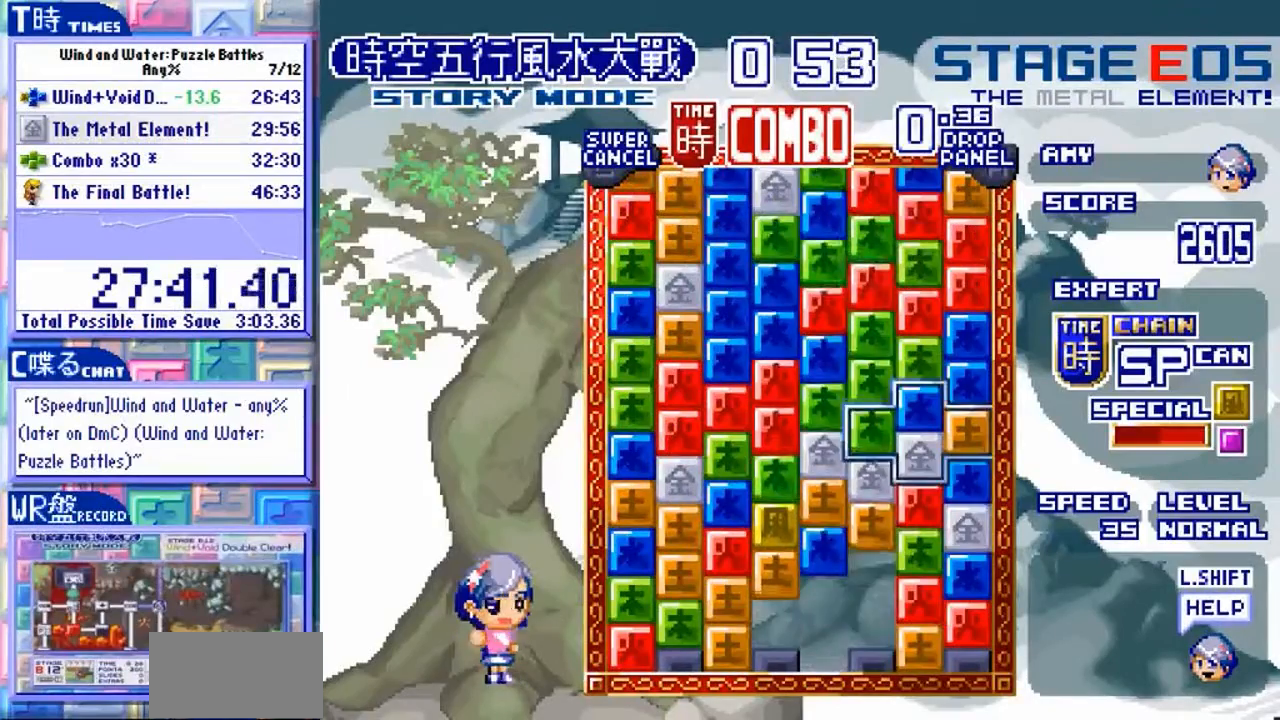
{"dt_ms": 500, "buttons": [], "left_stick": "center"}
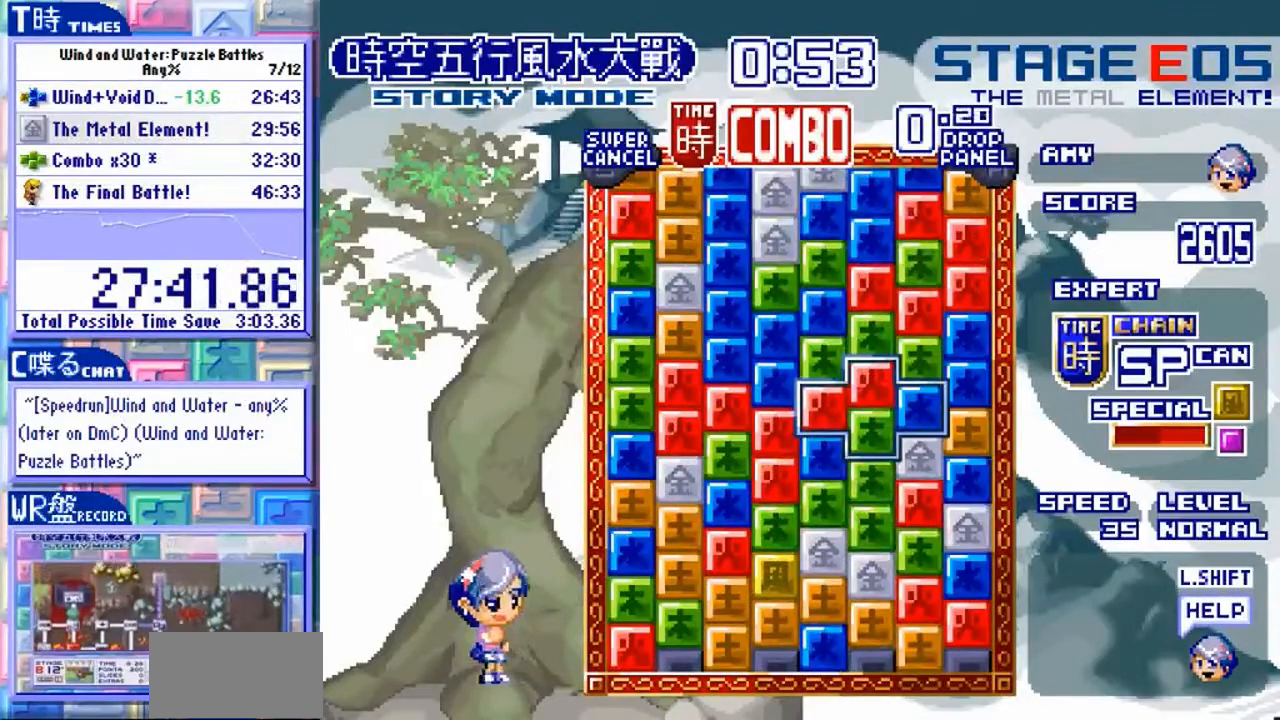
{"dt_ms": 500, "buttons": [], "left_stick": "center", "events": [[67, "left_stick", "down"], [267, "left_stick", "center"], [333, "left_stick", "left"], [400, "left_stick", "down-right"], [467, "left_stick", "center"]]}
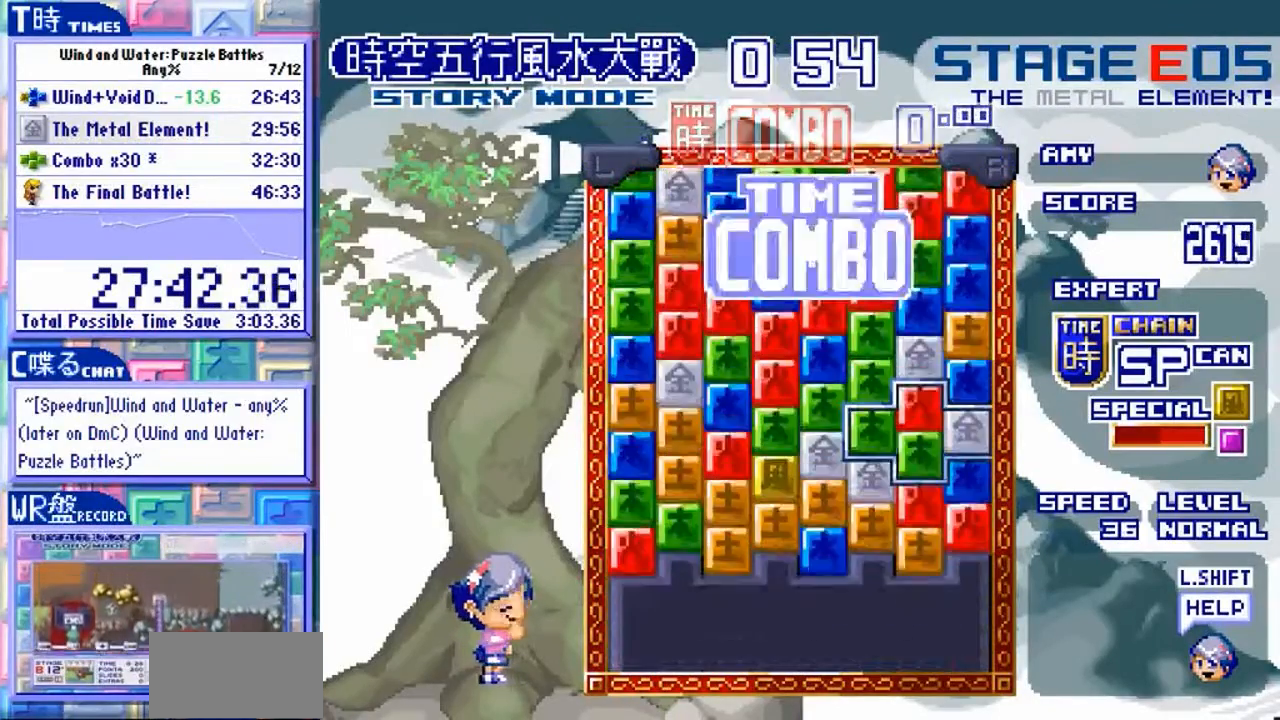
{"dt_ms": 500, "buttons": ["Y"], "left_stick": "center", "events": [[267, "Y", "down"], [367, "Y", "up"], [467, "Y", "down"]]}
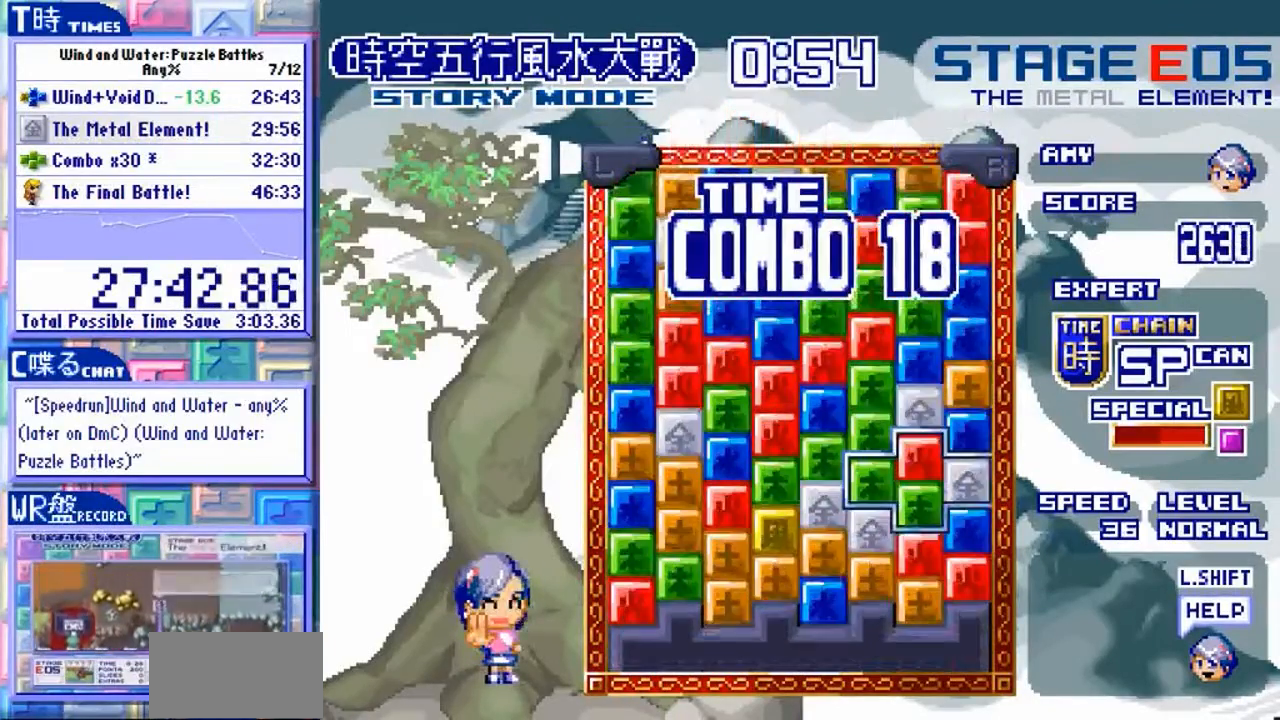
{"dt_ms": 500, "buttons": [], "left_stick": "center", "events": [[67, "Y", "up"], [200, "Y", "down"], [333, "Y", "up"], [400, "Y", "down"], [500, "Y", "up"]]}
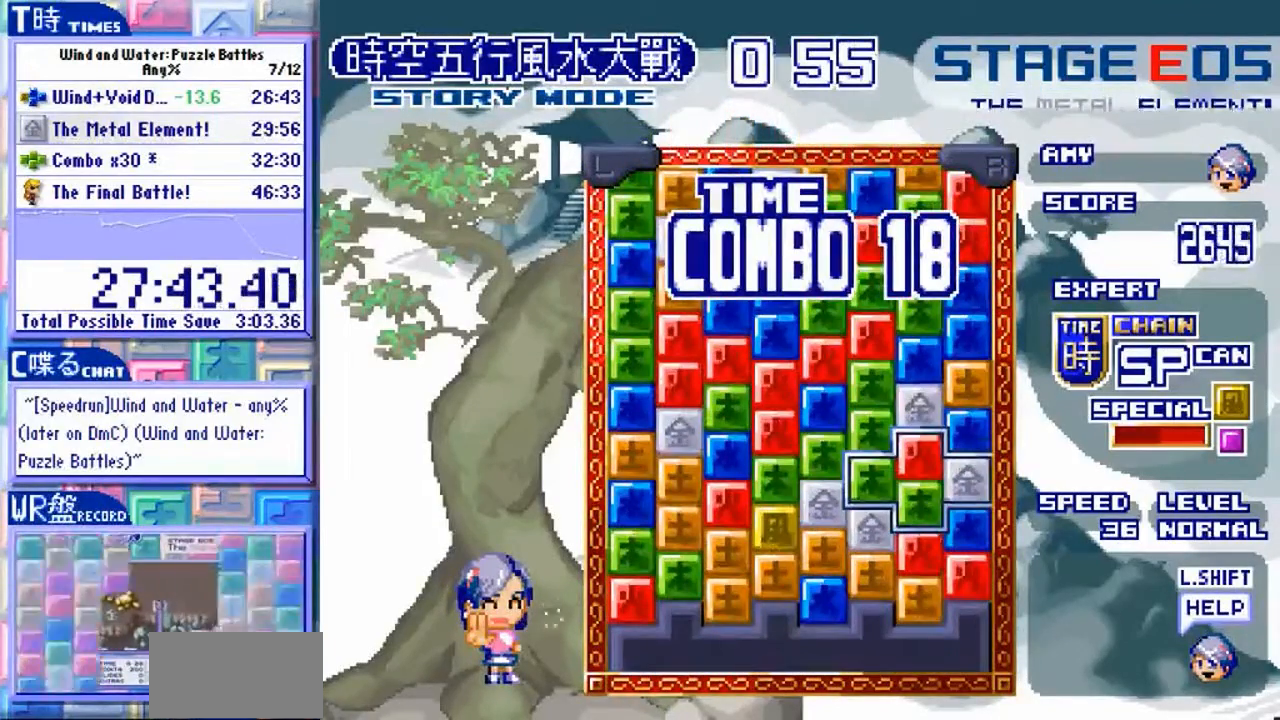
{"dt_ms": 500, "buttons": [], "left_stick": "left", "events": [[267, "Y", "down"], [367, "Y", "up"], [467, "left_stick", "left"]]}
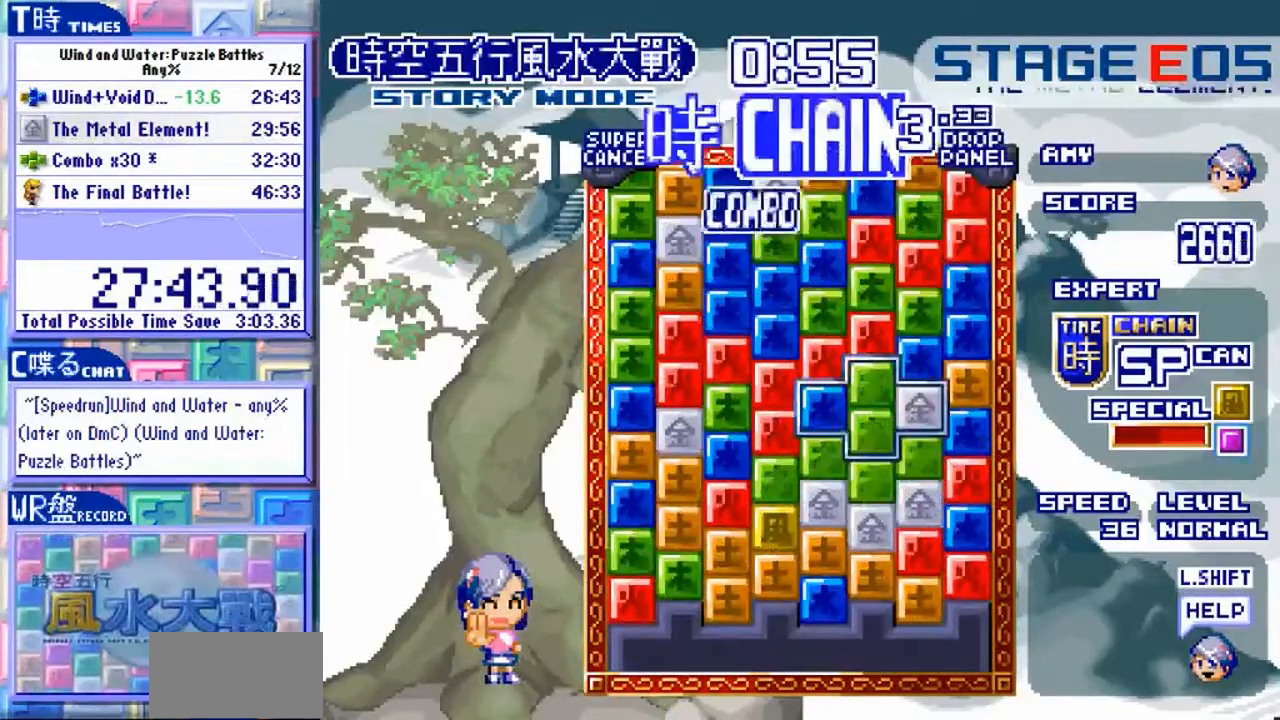
{"dt_ms": 500, "buttons": [], "left_stick": "center", "events": [[400, "left_stick", "center"]]}
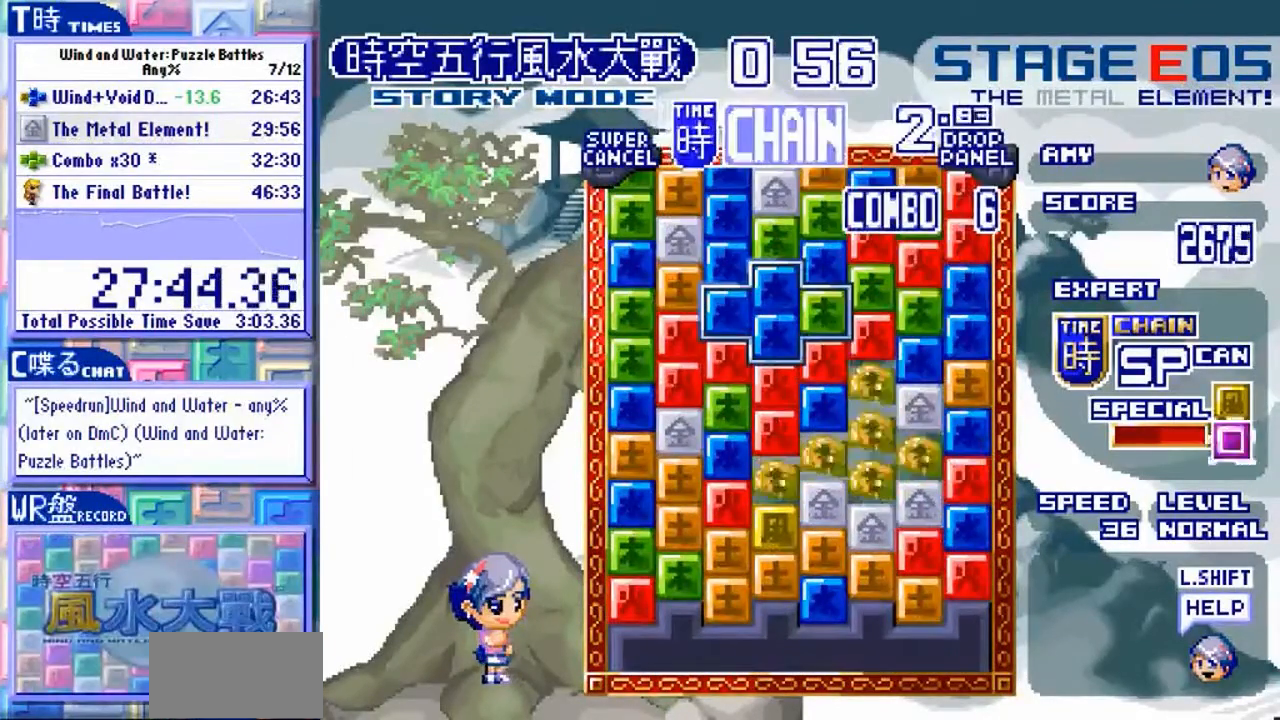
{"dt_ms": 1000, "buttons": [], "left_stick": "left"}
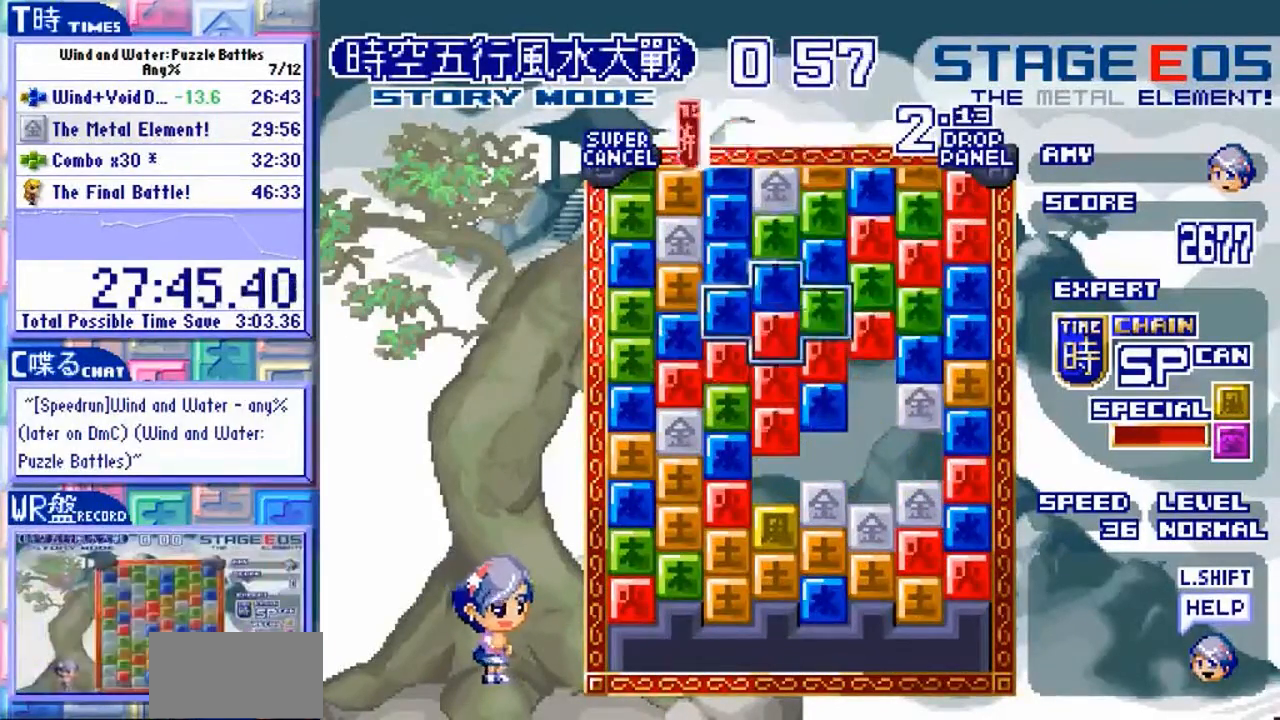
{"dt_ms": 1000, "buttons": [], "left_stick": "down"}
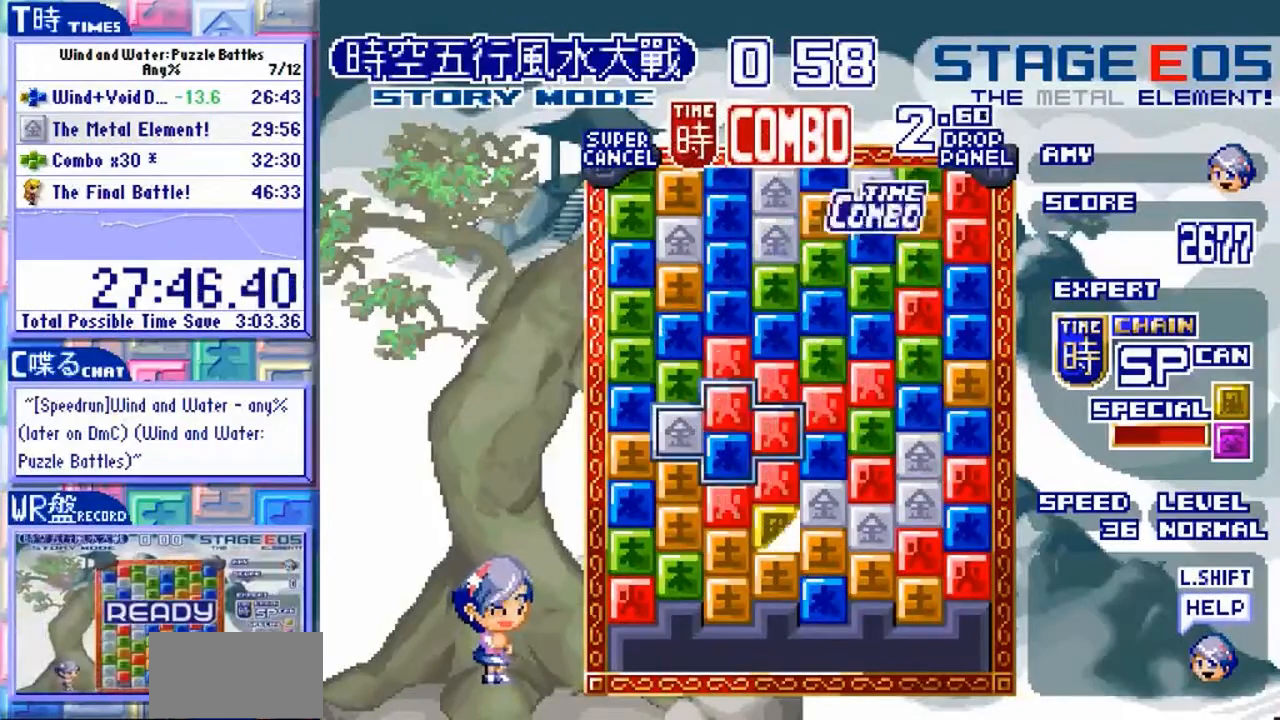
{"dt_ms": 500, "buttons": [], "left_stick": "center", "events": [[233, "left_stick", "center"]]}
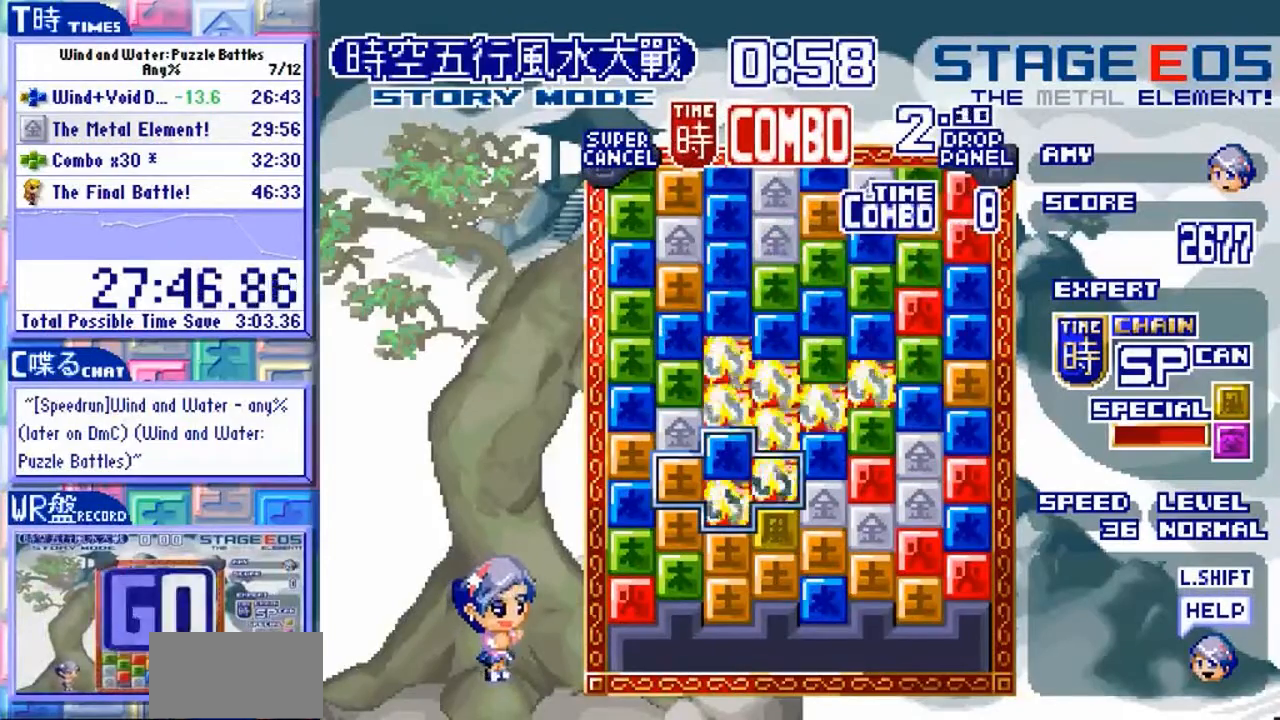
{"dt_ms": 500, "buttons": [], "left_stick": "center", "events": []}
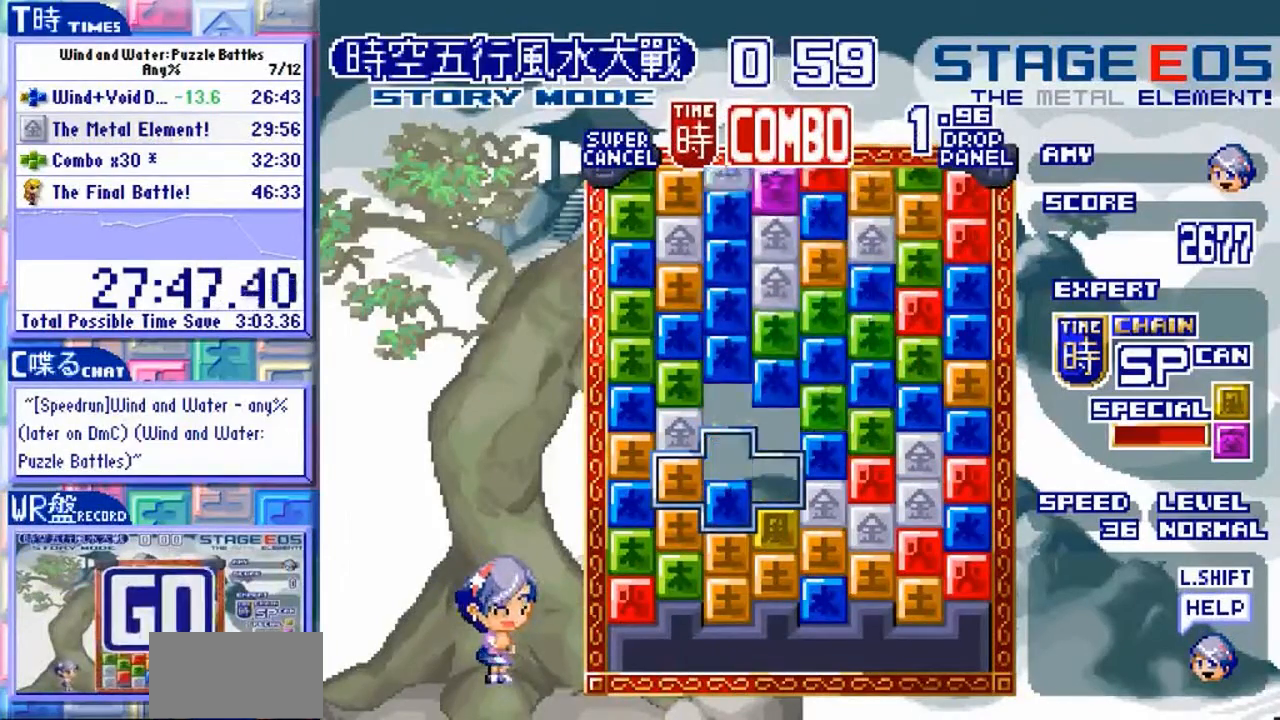
{"dt_ms": 500, "buttons": [], "left_stick": "down", "events": [[500, "left_stick", "down"]]}
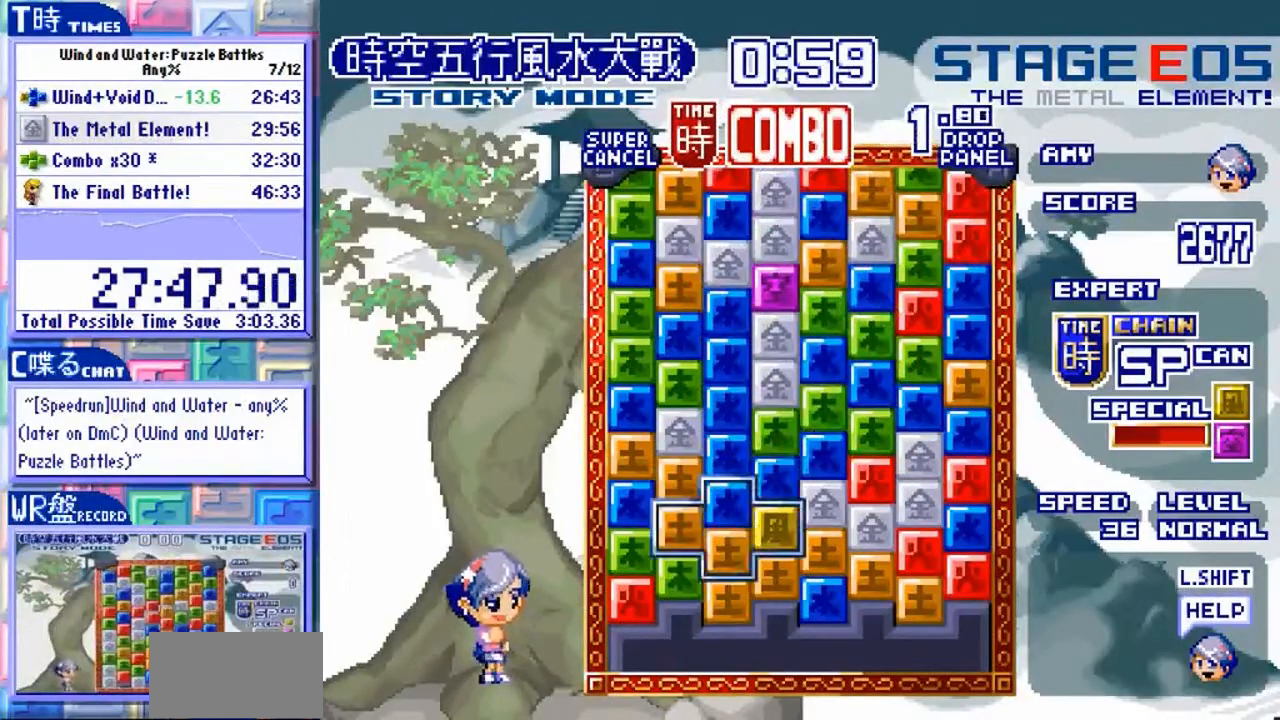
{"dt_ms": 500, "buttons": [], "left_stick": "center"}
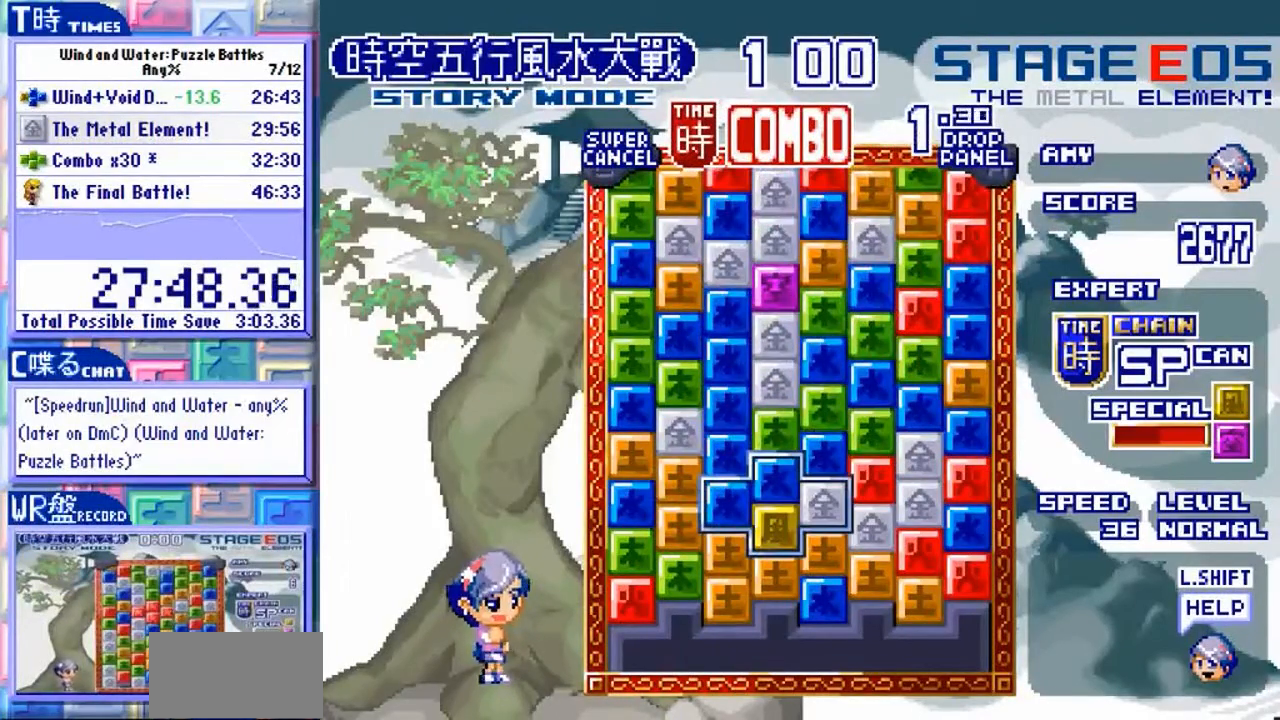
{"dt_ms": 500, "buttons": [], "left_stick": "center", "events": []}
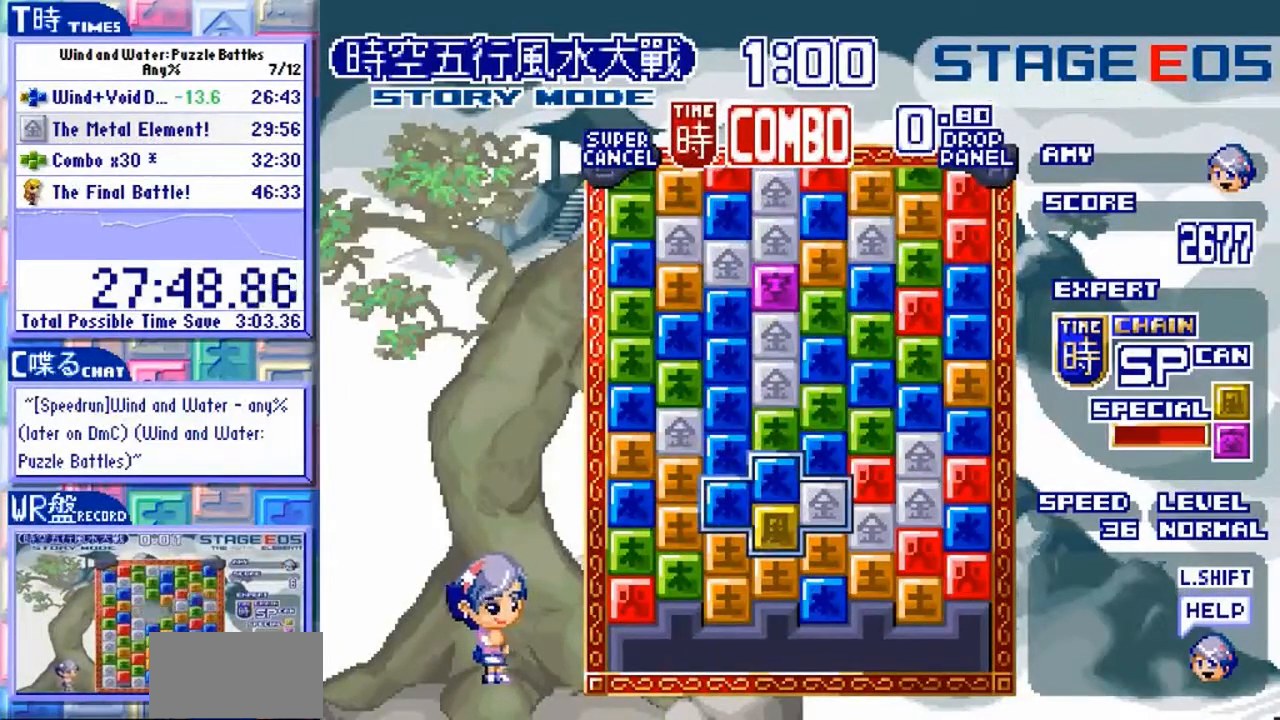
{"dt_ms": 500, "buttons": [], "left_stick": "center", "events": [[133, "left_stick", "up"], [500, "left_stick", "center"]]}
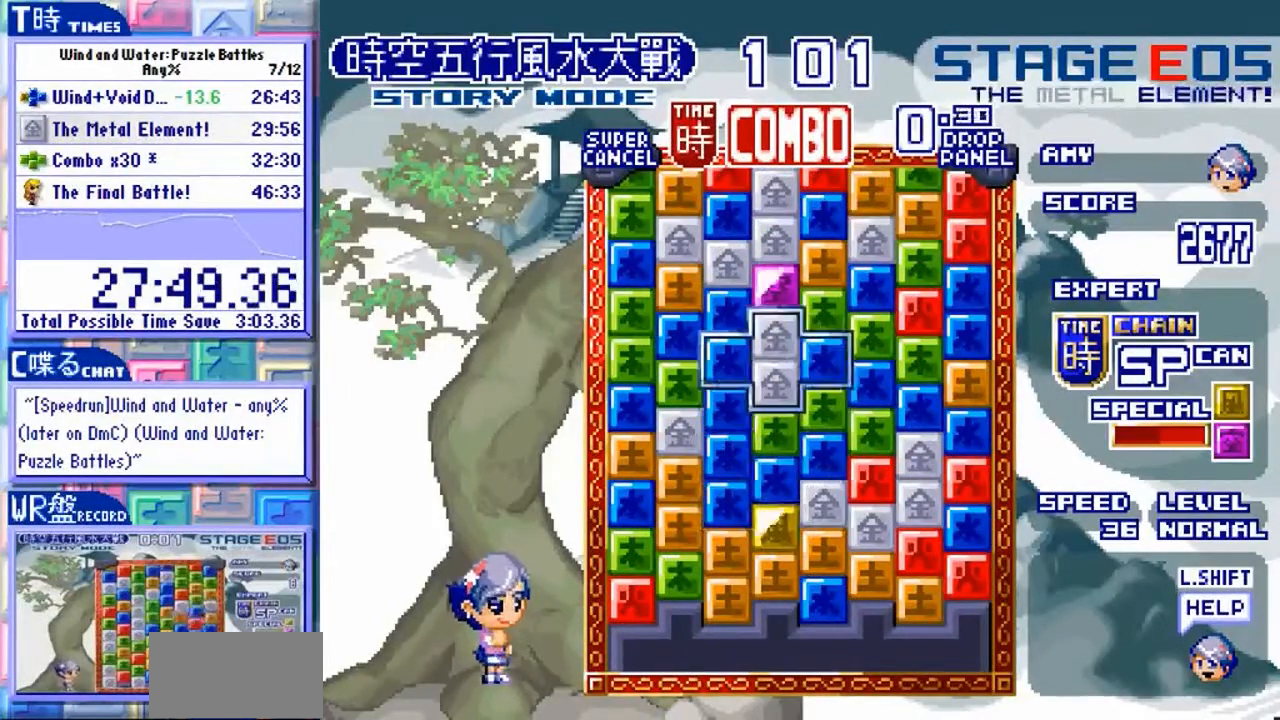
{"dt_ms": 500, "buttons": [], "left_stick": "center"}
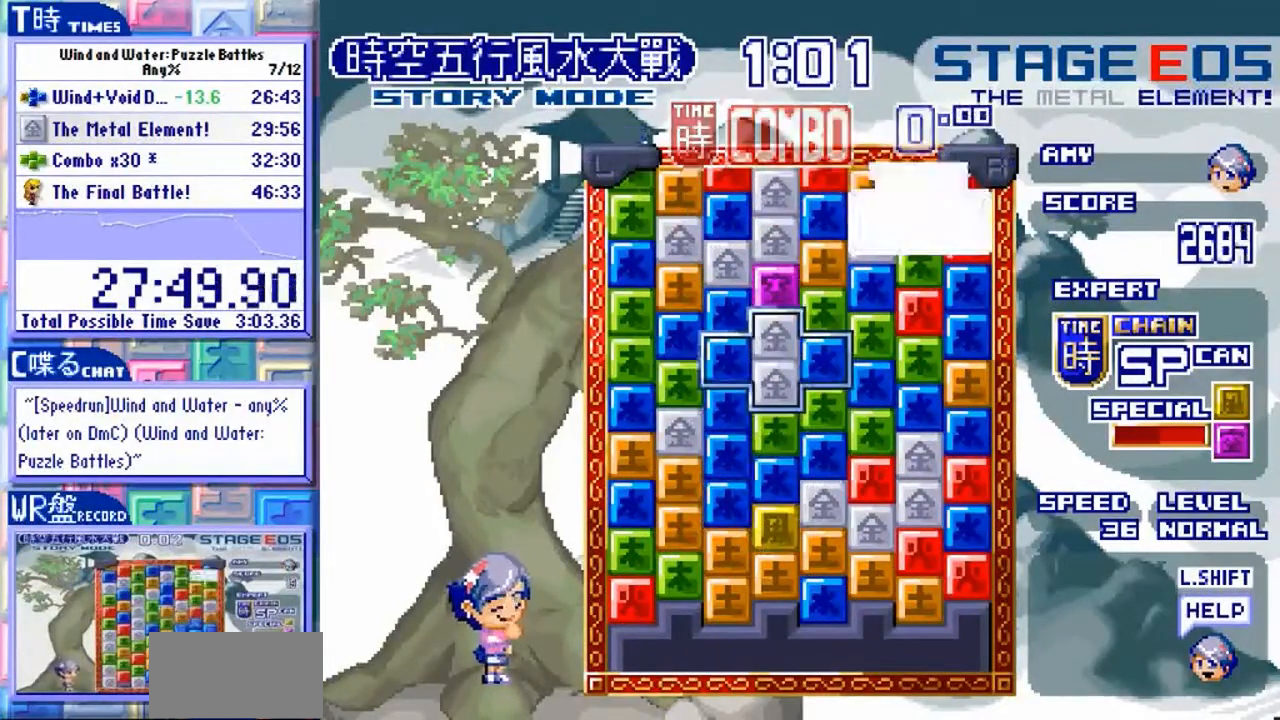
{"dt_ms": 500, "buttons": [], "left_stick": "center", "events": [[33, "left_stick", "left"], [333, "left_stick", "center"]]}
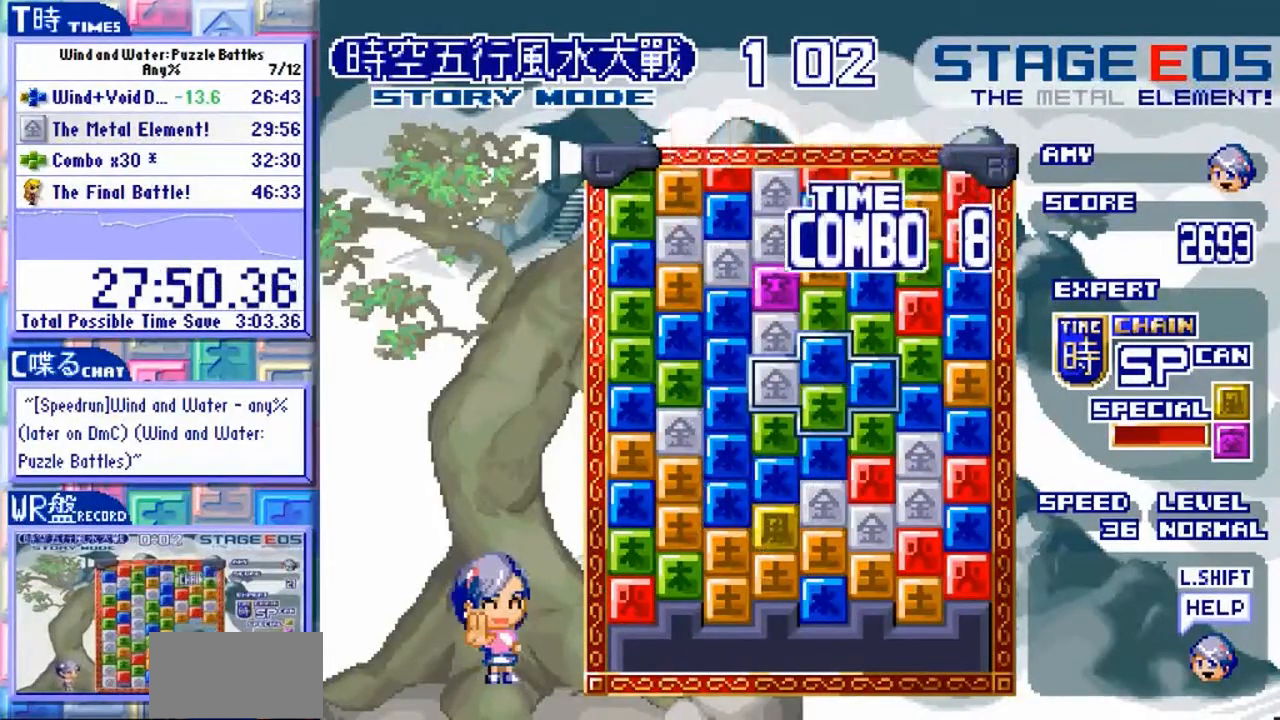
{"dt_ms": 500, "buttons": [], "left_stick": "center", "events": [[33, "left_stick", "up"], [100, "left_stick", "center"]]}
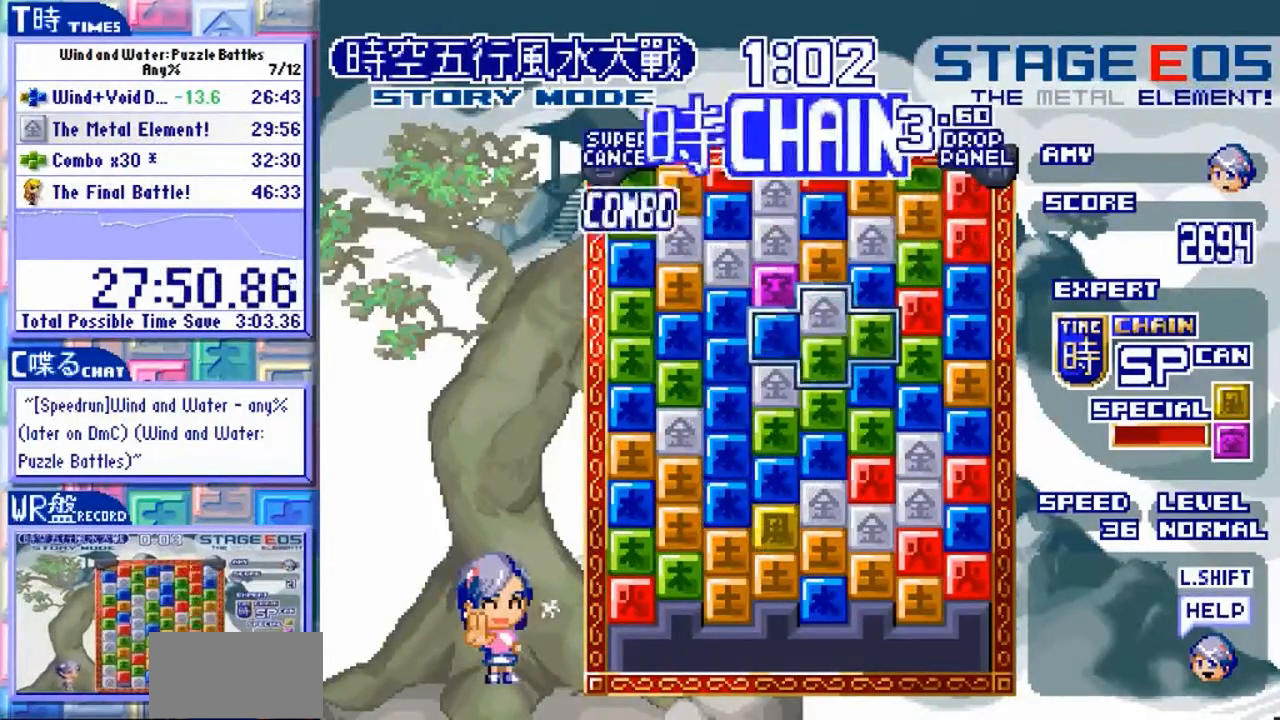
{"dt_ms": 500, "buttons": [], "left_stick": "down", "events": [[167, "left_stick", "down"]]}
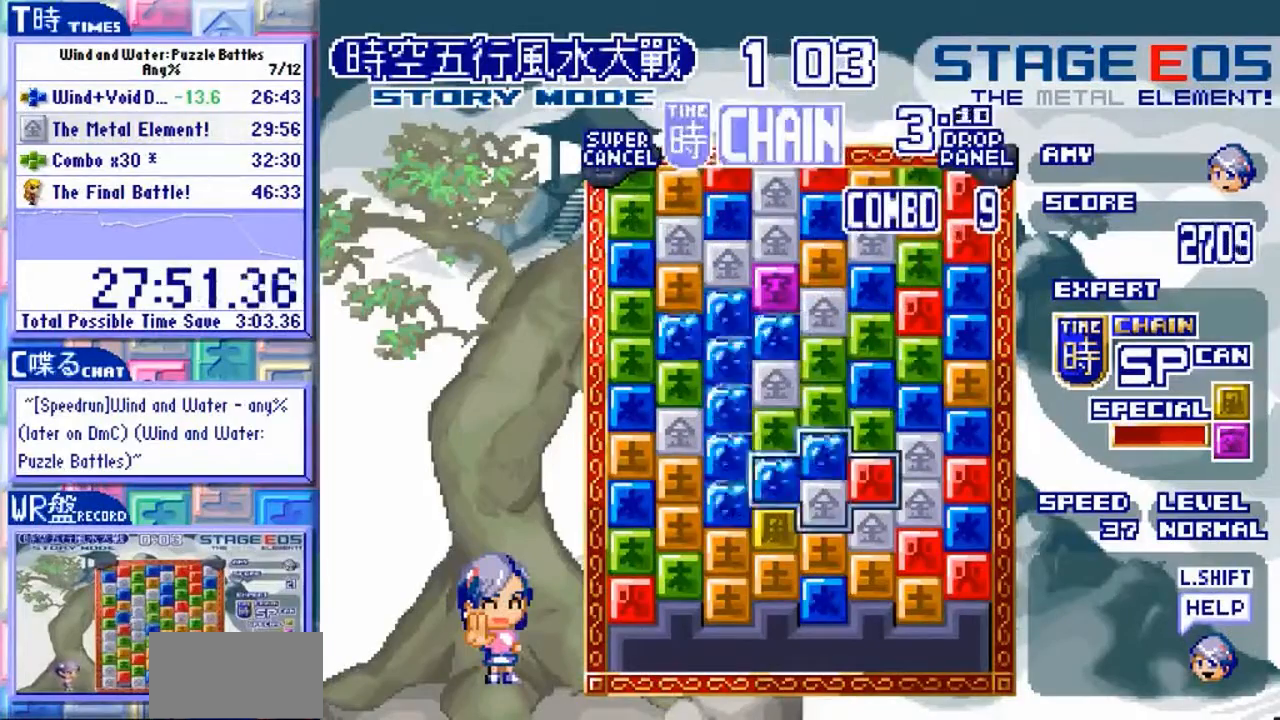
{"dt_ms": 500, "buttons": [], "left_stick": "center"}
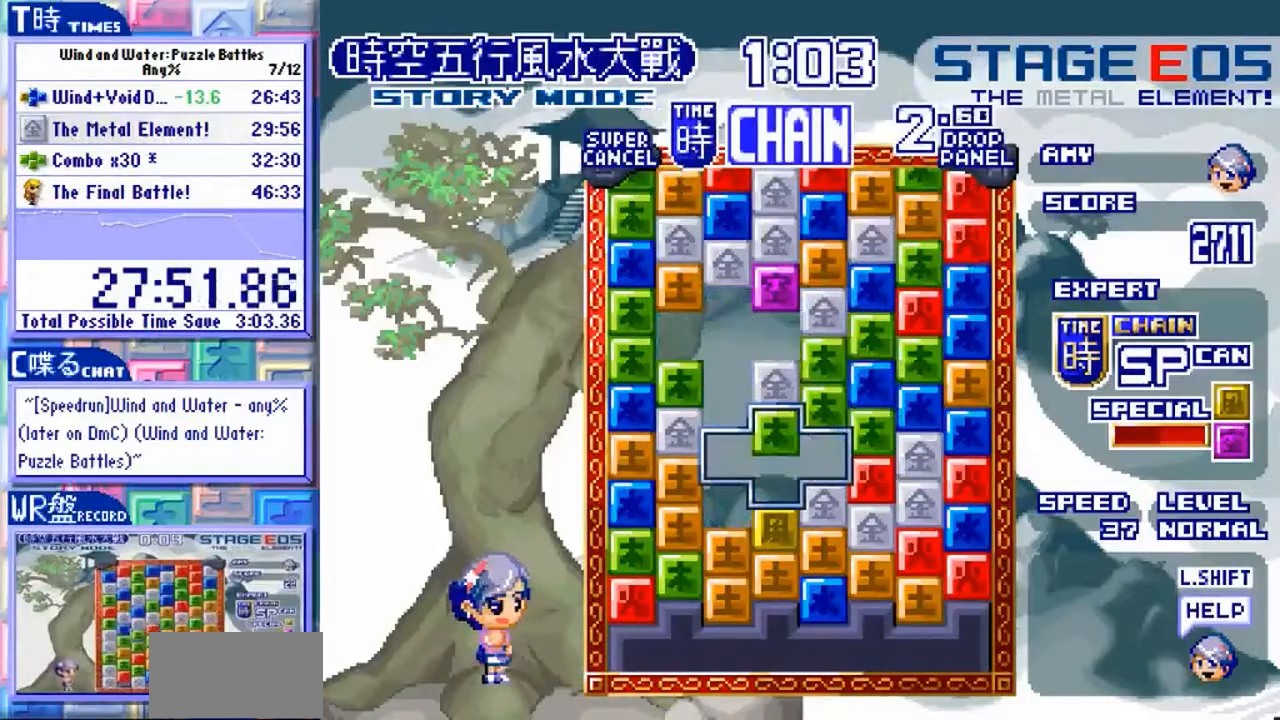
{"dt_ms": 1000, "buttons": [], "left_stick": "center", "events": []}
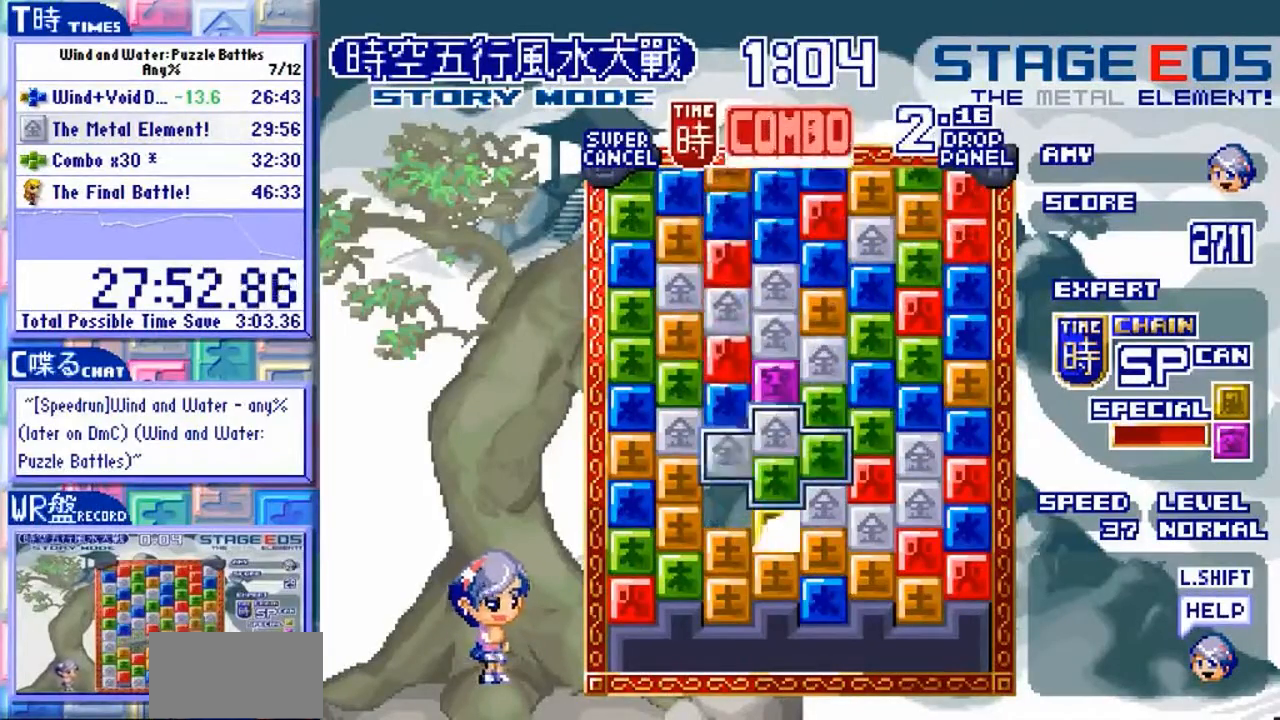
{"dt_ms": 500, "buttons": [], "left_stick": "center", "events": [[133, "left_stick", "down"], [200, "left_stick", "center"]]}
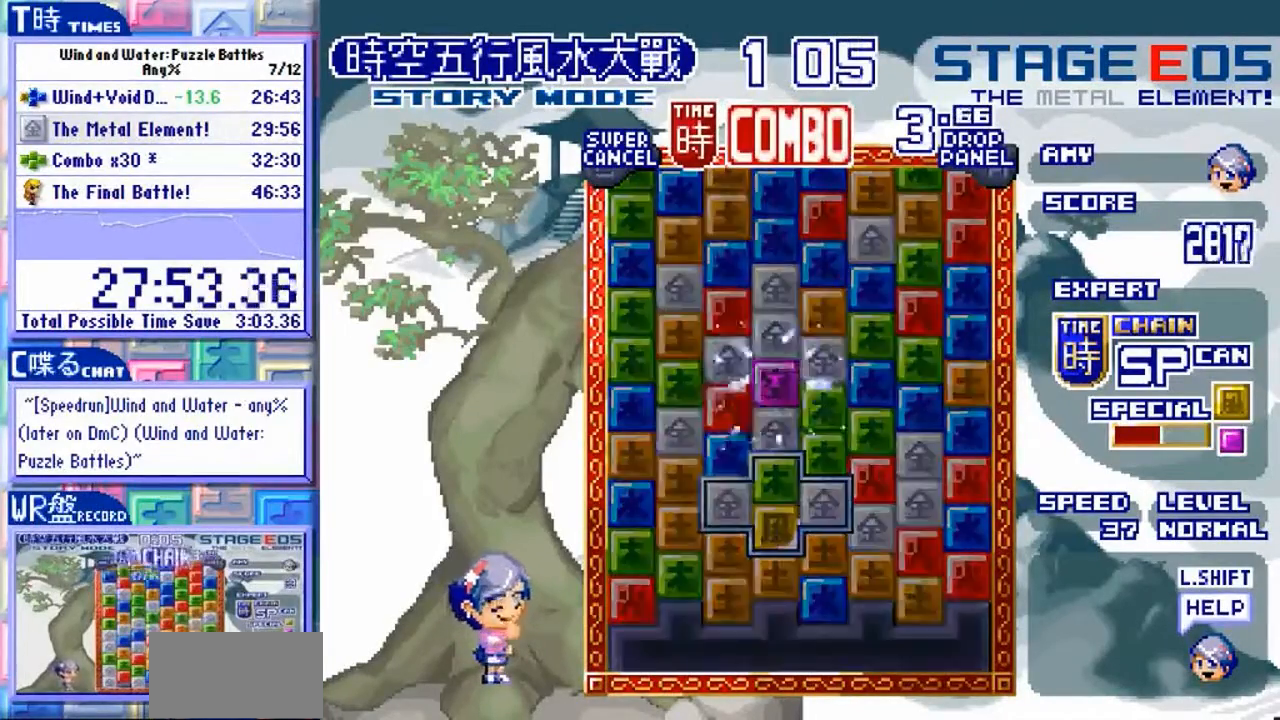
{"dt_ms": 500, "buttons": [], "left_stick": "center", "events": []}
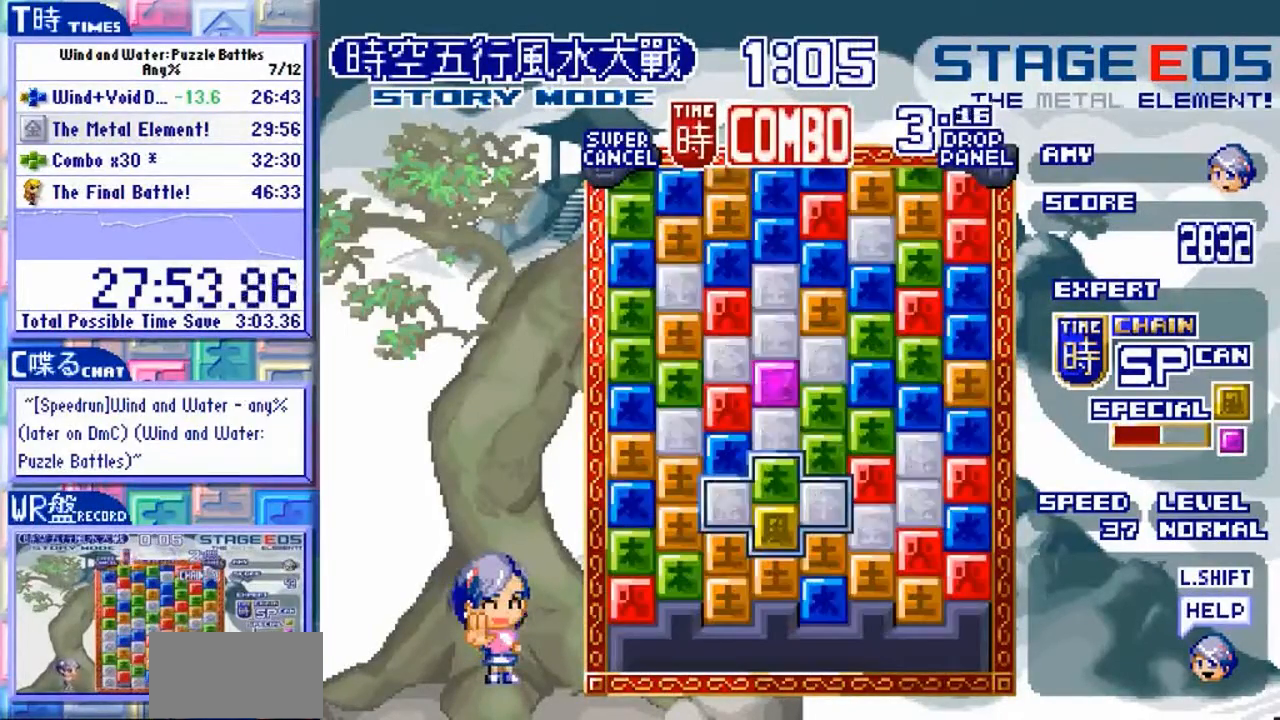
{"dt_ms": 500, "buttons": [], "left_stick": "center", "events": []}
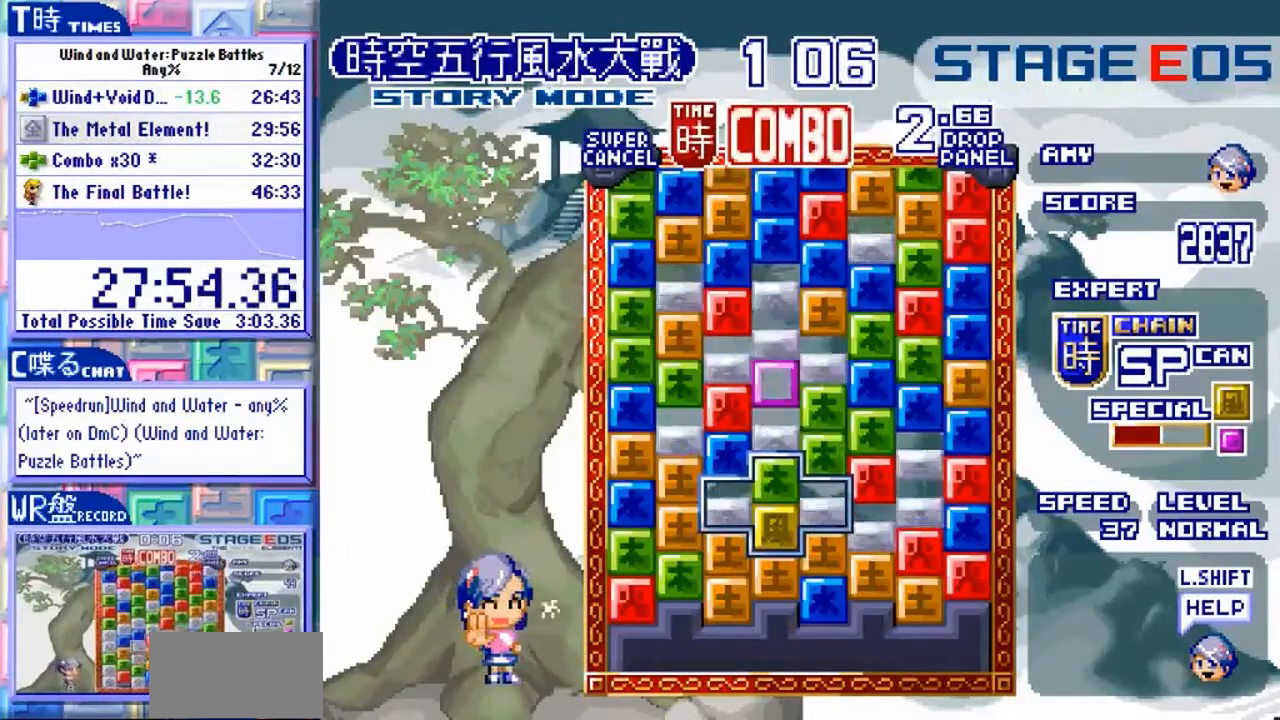
{"dt_ms": 500, "buttons": [], "left_stick": "center", "events": []}
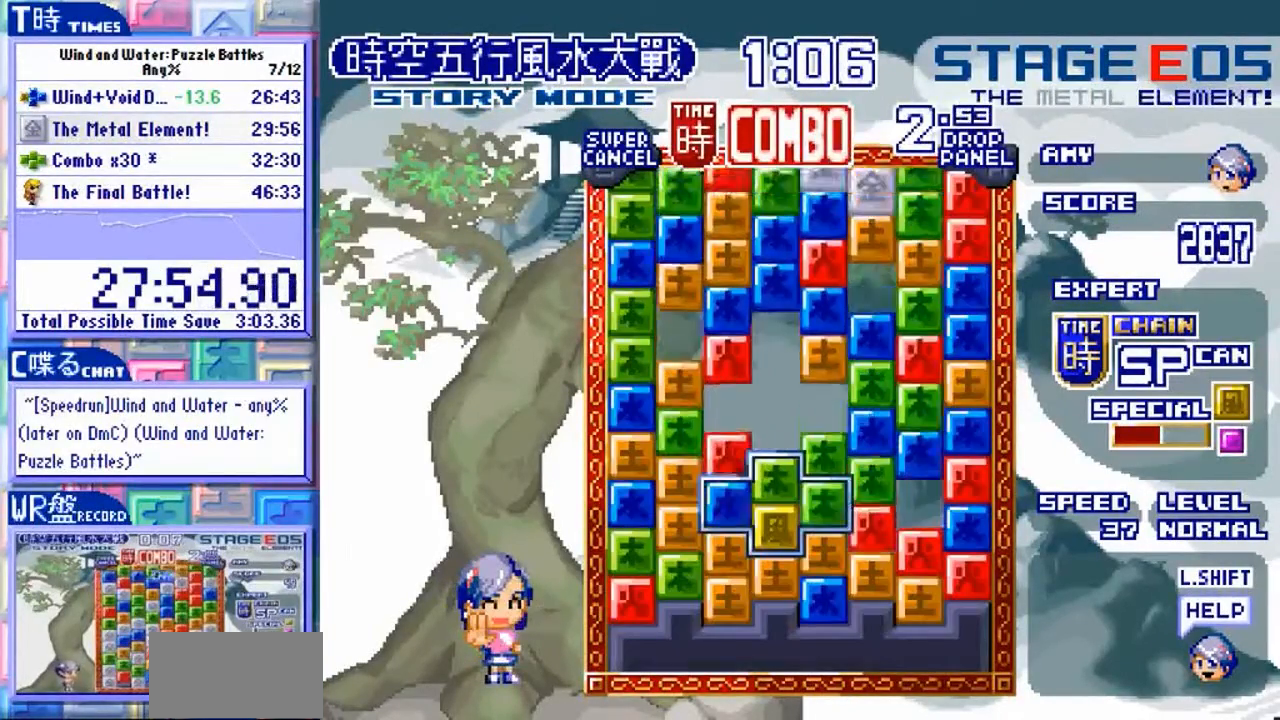
{"dt_ms": 500, "buttons": [], "left_stick": "center"}